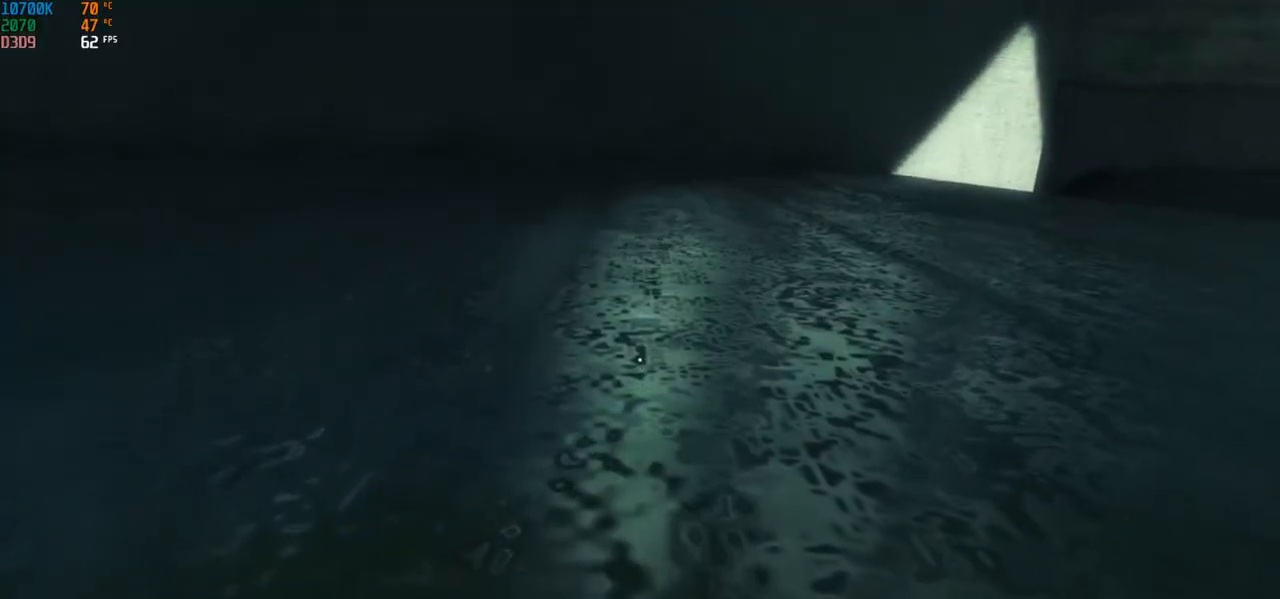
Gameplay with keyboard and mouse; each line is a JSON object with the keys and mouse buttons held at the frame after it. "events" lists presses ("down") and releases ("up") of "a", "alt", "c", "ctrl", "d", "e", "f", "q", "r", "s", "shift", "space", "tab", "v", "w", "x", "z", "mouse_left", "mouse_middle", "mouse_right", "mouse_wheel_up" and "mouse_wheel_down" between this image and that frame as [ms after this image, input, new state], when the widget could be followed in between. "mouse_left", "mouse_middle", "mouse_right", "mouse_wheel_up", "mouse_wheel_down" = the "left", "middle", "right", "wheel_up", "wheel_down" buttons of the "mouse" list. No other keys are recorded. Mouse movement is not recorded.
{"keys": ["w"], "mouse": [], "events": [[167, "space", "down"], [250, "space", "up"], [350, "w", "down"]]}
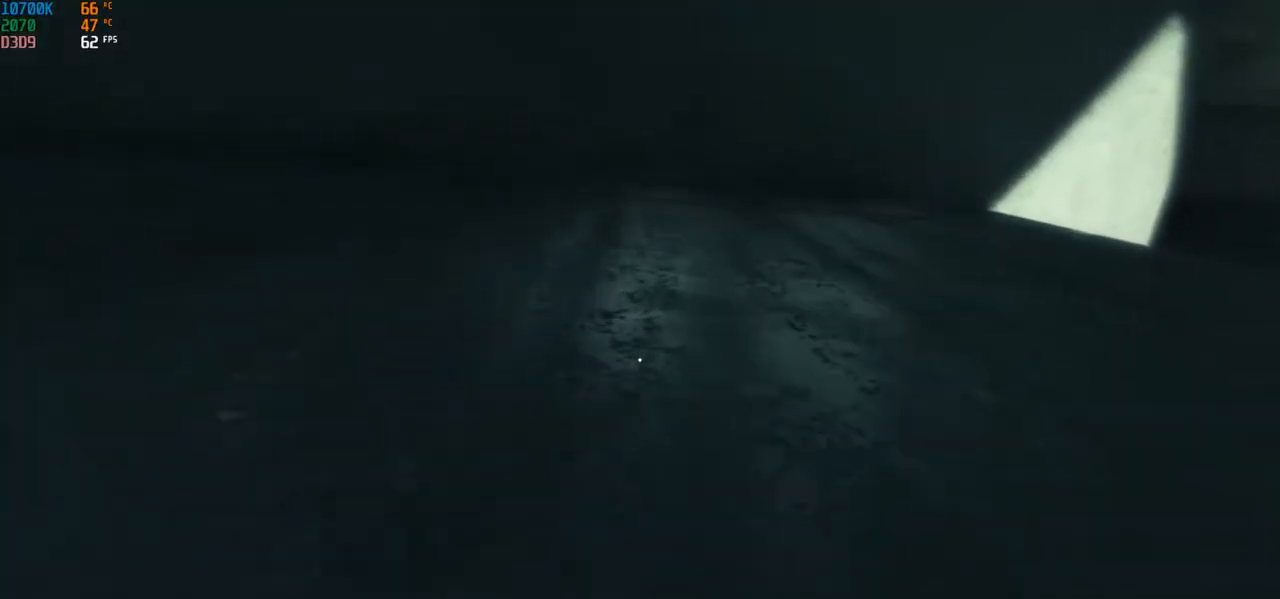
{"keys": ["w"], "mouse": [], "events": [[150, "a", "down"], [167, "space", "down"], [217, "space", "up"], [233, "space", "down"], [317, "space", "up"], [350, "a", "up"]]}
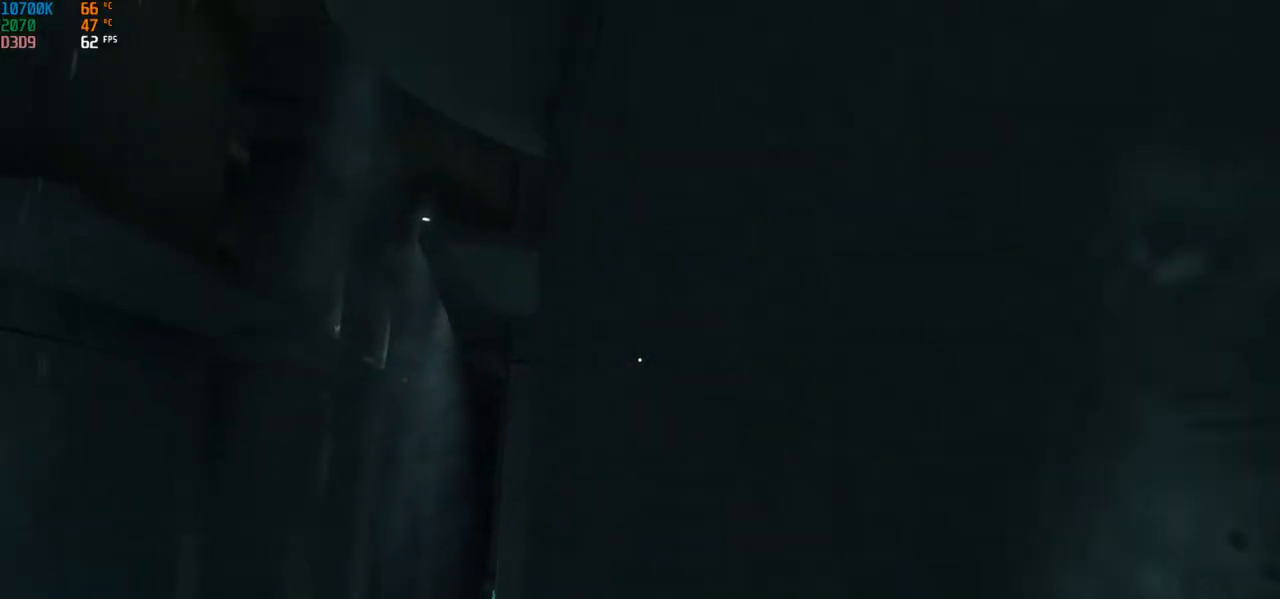
{"keys": ["w"], "mouse": [], "events": [[217, "space", "down"], [267, "space", "up"], [283, "space", "down"], [317, "space", "up"], [333, "space", "down"], [383, "space", "up"]]}
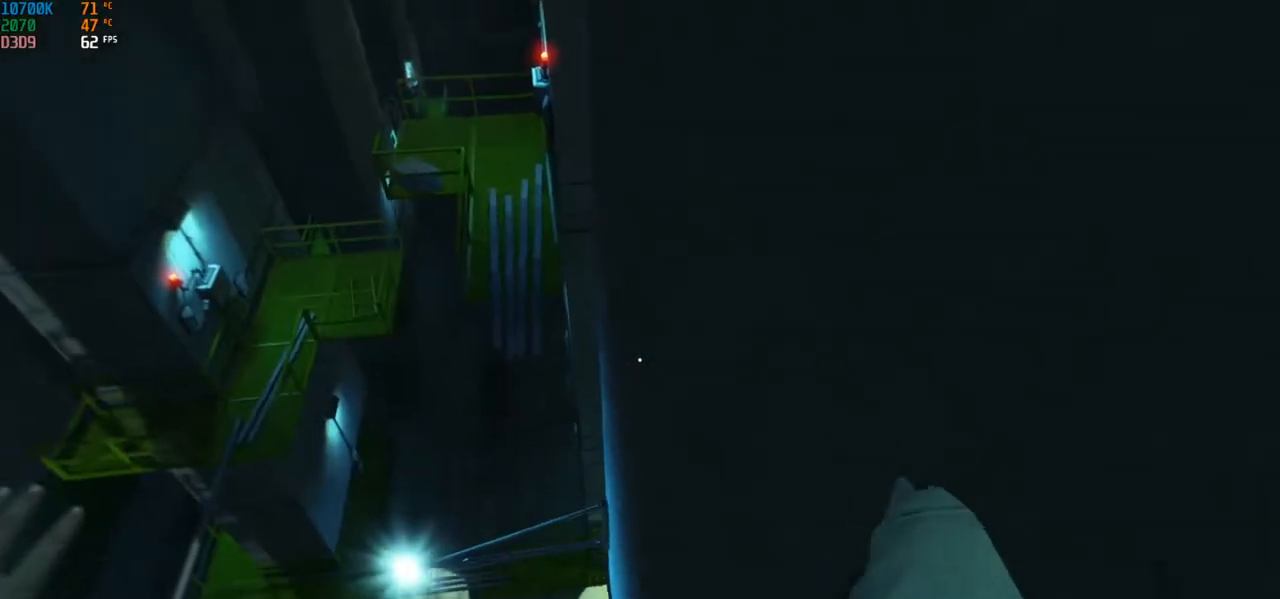
{"keys": ["a", "w"], "mouse": [], "events": [[483, "a", "down"]]}
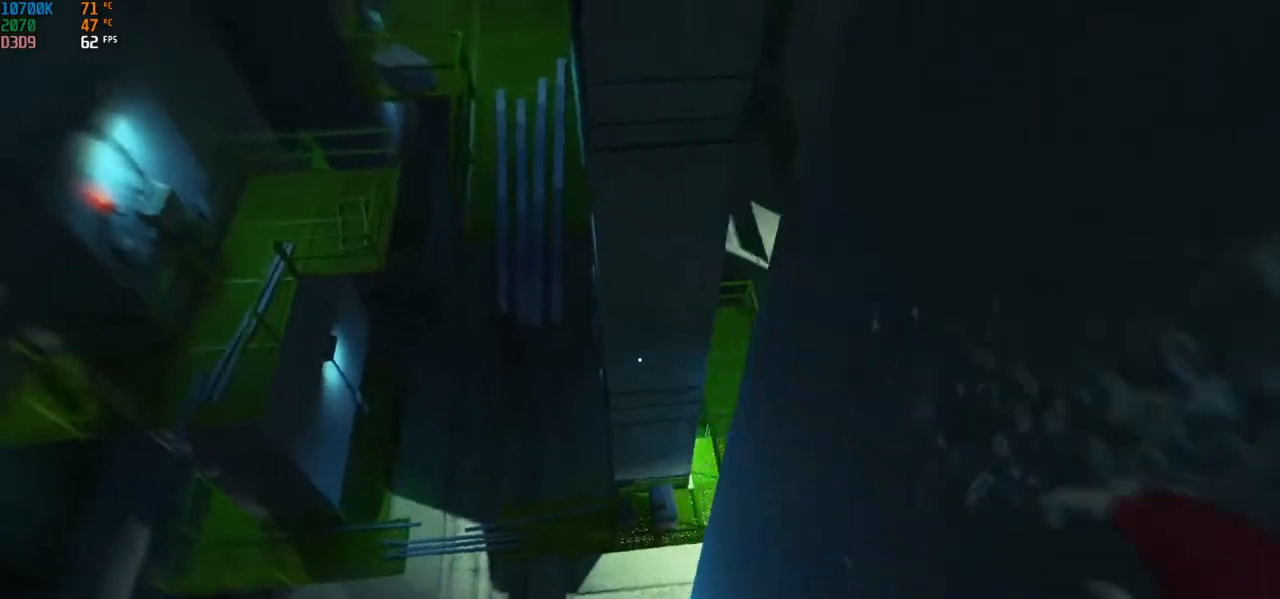
{"keys": ["a", "w"], "mouse": [], "events": []}
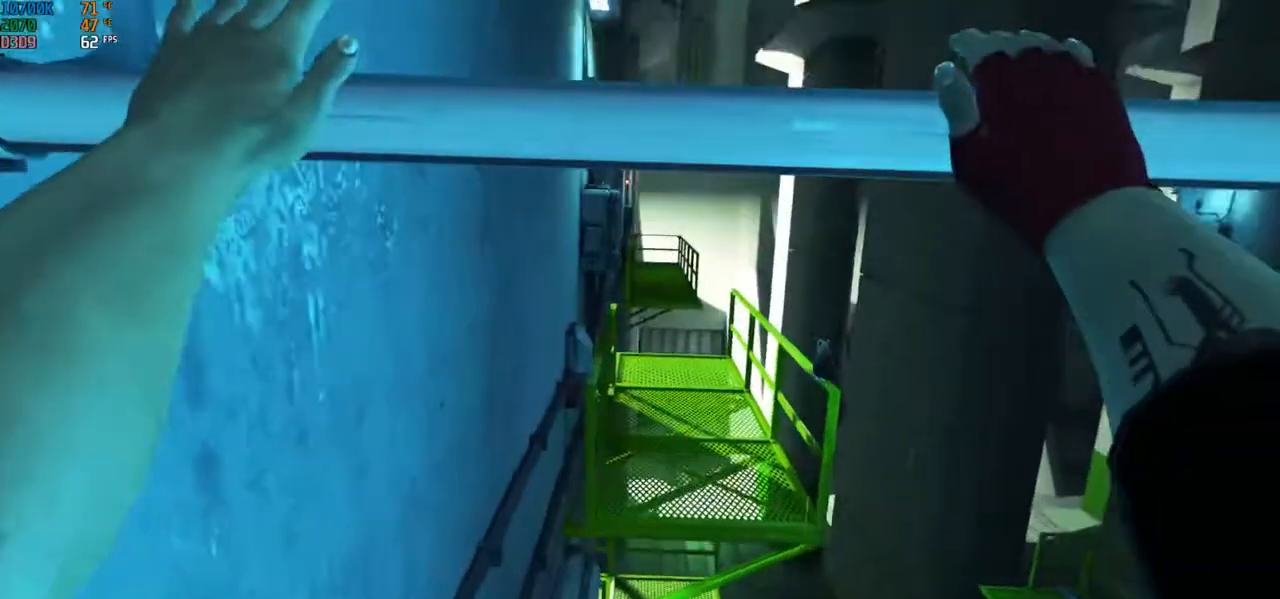
{"keys": ["a", "w"], "mouse": [], "events": []}
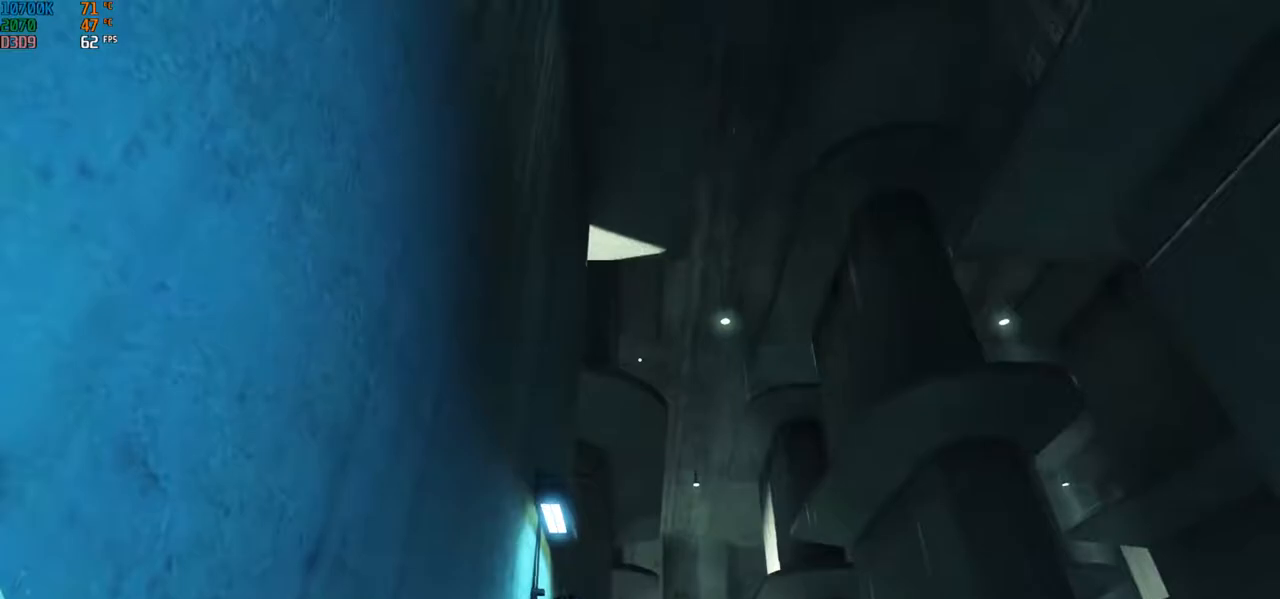
{"keys": ["a", "w"], "mouse": [], "events": [[17, "space", "down"], [117, "space", "up"]]}
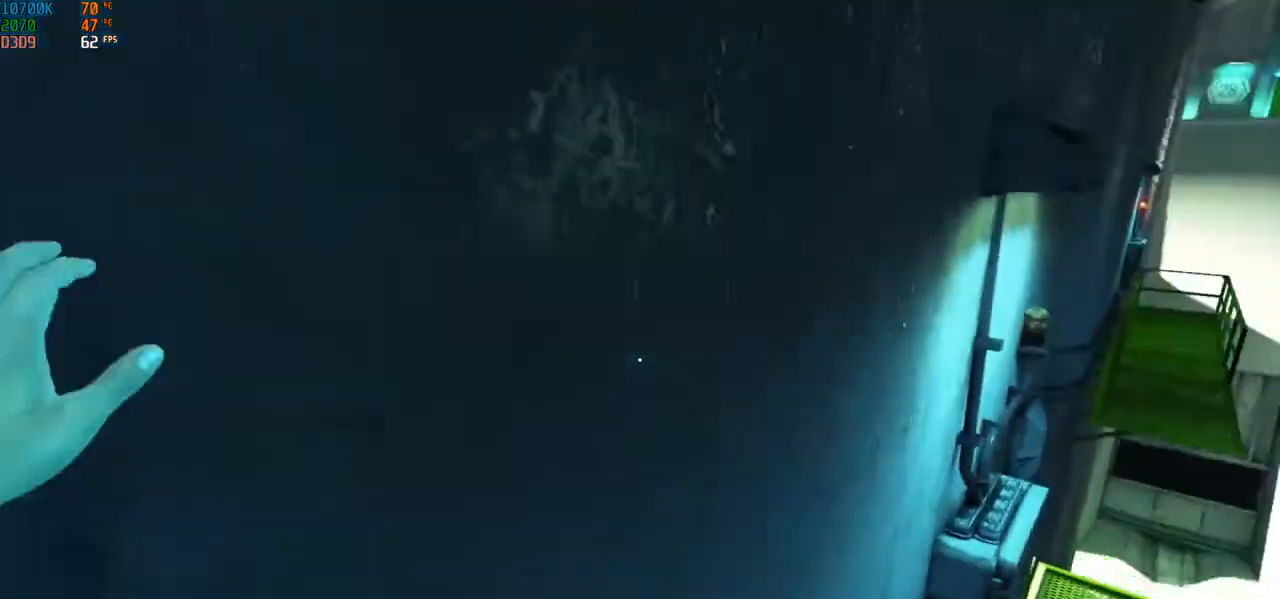
{"keys": ["w"], "mouse": [], "events": [[283, "a", "up"]]}
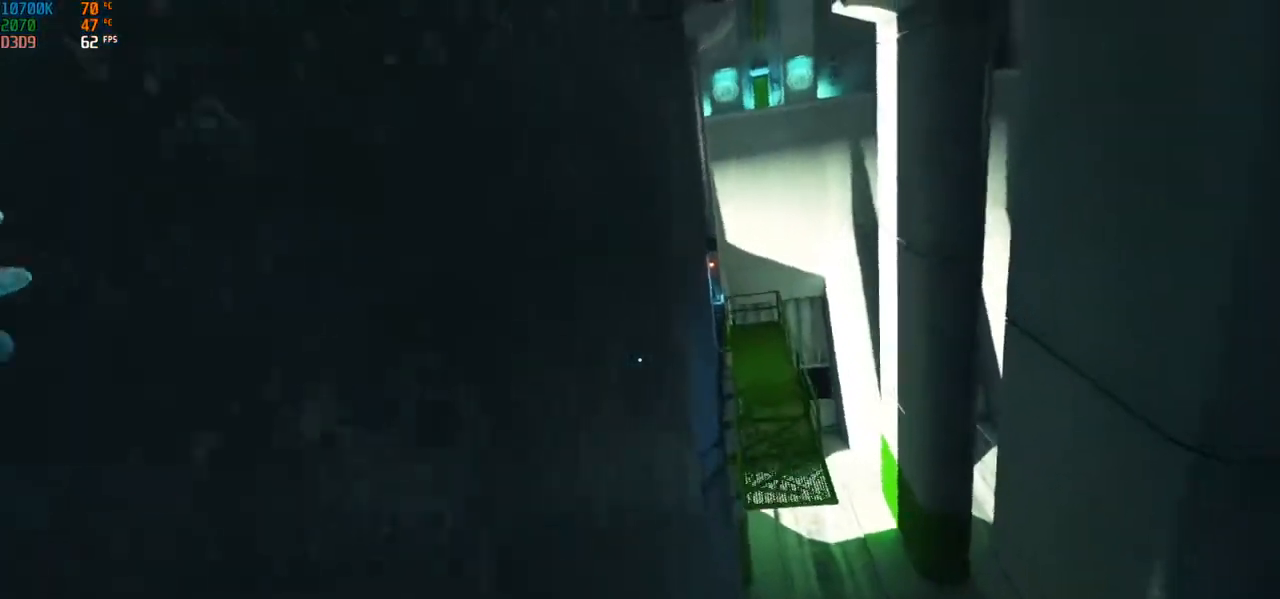
{"keys": ["w"], "mouse": [], "events": [[333, "mouse_left", "down"], [450, "mouse_left", "up"]]}
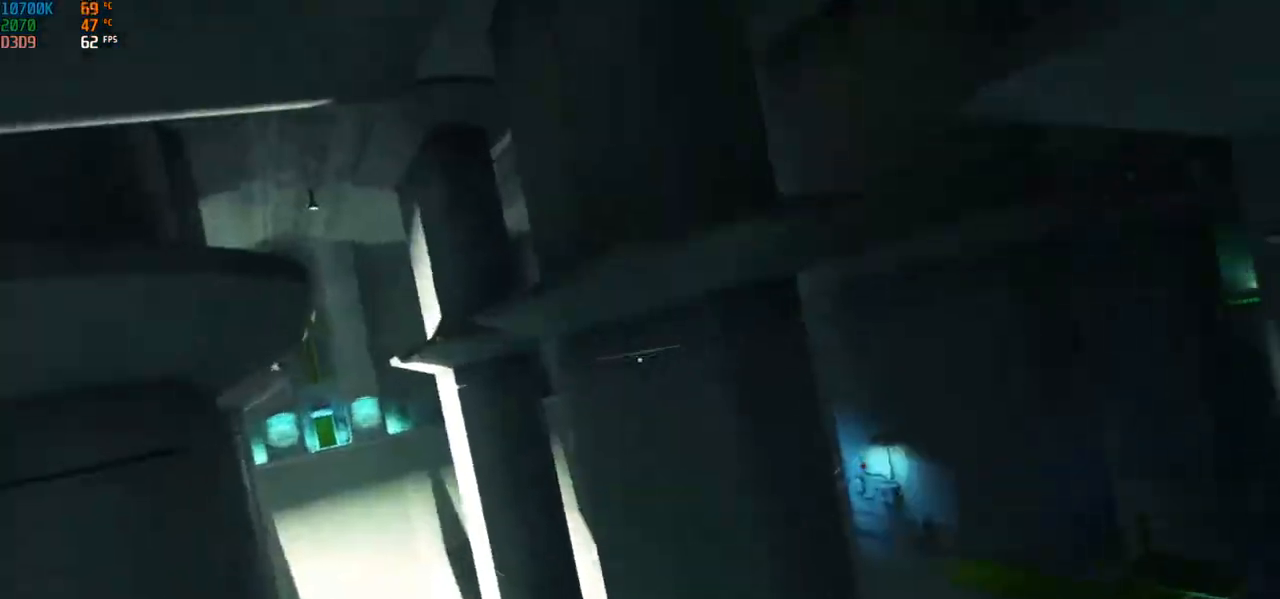
{"keys": [], "mouse": [], "events": [[267, "w", "up"]]}
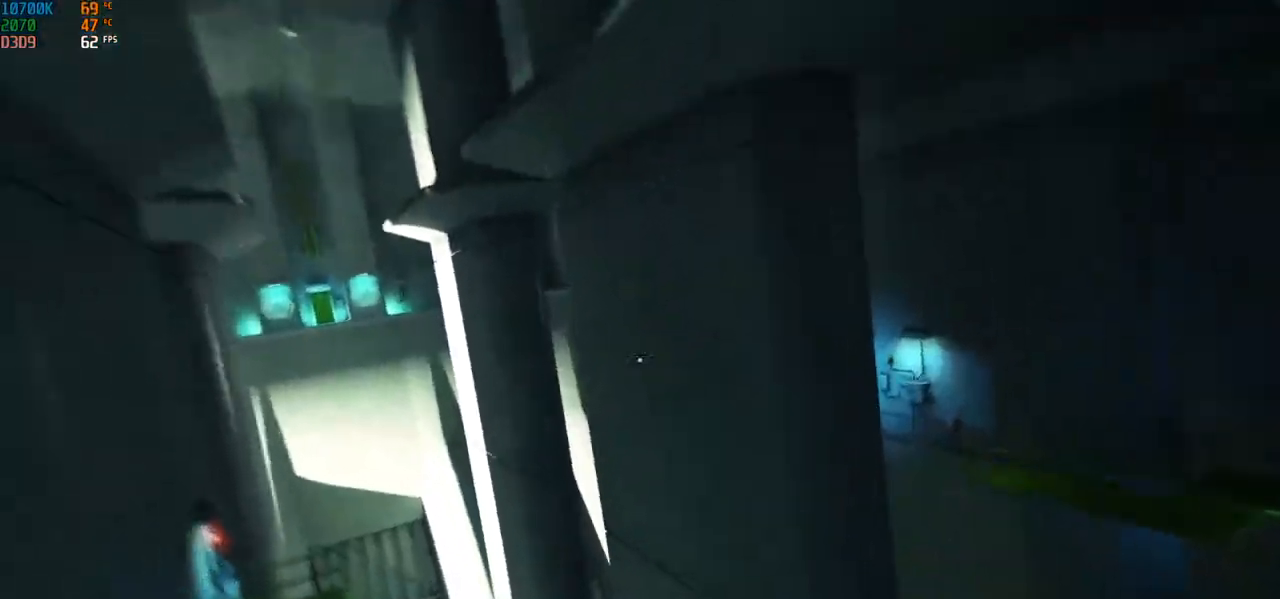
{"keys": [], "mouse": [], "events": []}
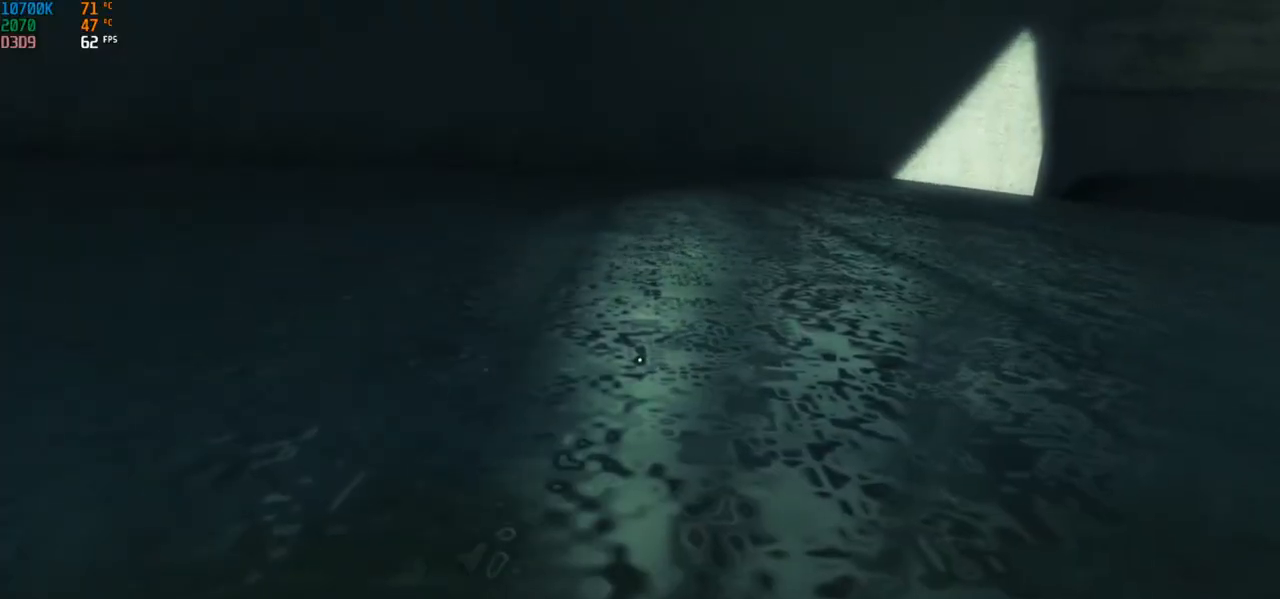
{"keys": [], "mouse": [], "events": []}
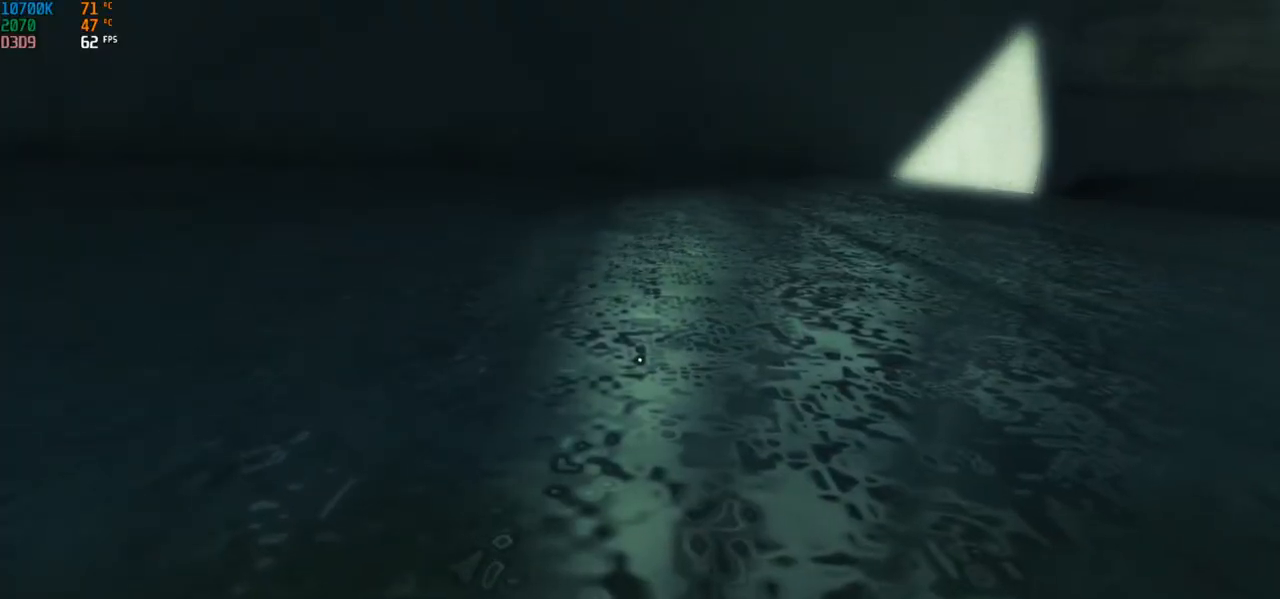
{"keys": ["w"], "mouse": [], "events": [[300, "space", "down"], [383, "space", "up"], [433, "w", "down"]]}
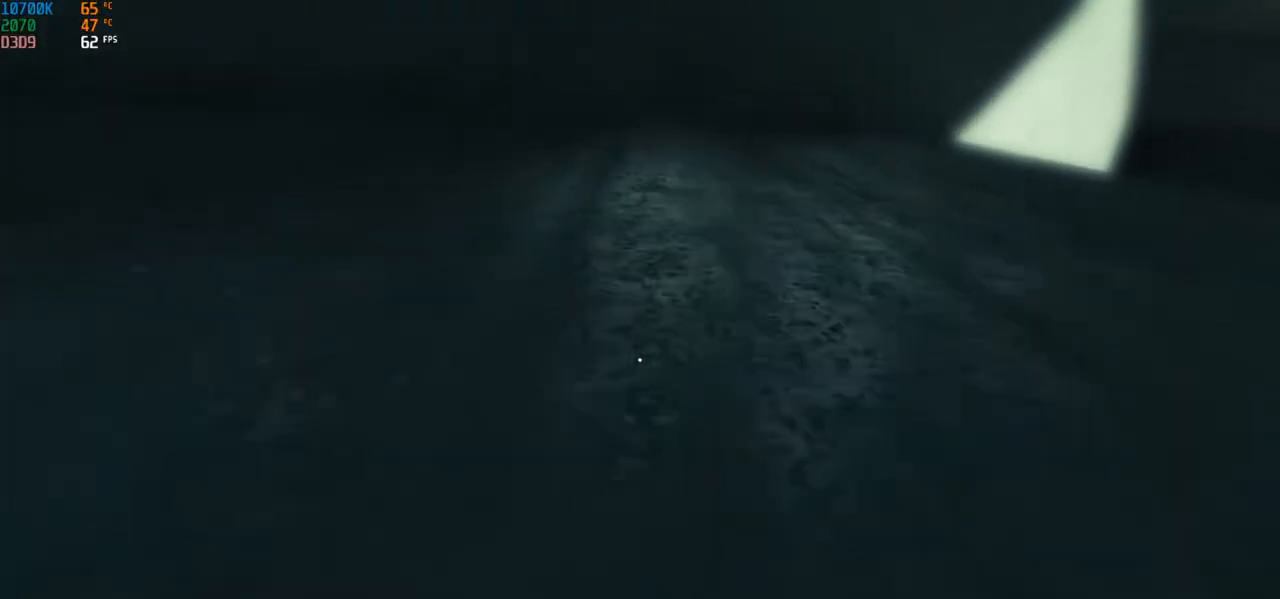
{"keys": ["w"], "mouse": [], "events": [[183, "a", "down"], [267, "space", "down"], [400, "space", "up"], [417, "space", "down"], [433, "a", "up"], [433, "space", "up"]]}
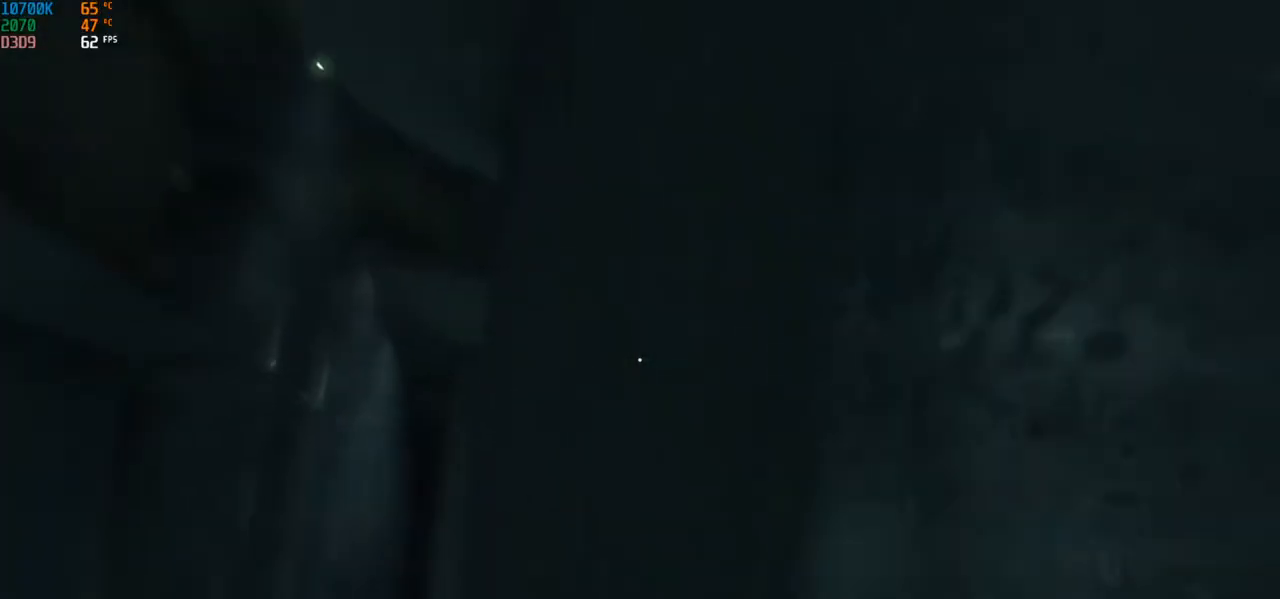
{"keys": ["w"], "mouse": [], "events": [[333, "space", "down"], [367, "space", "up"], [383, "space", "down"], [417, "space", "up"], [433, "space", "down"], [450, "space", "up"]]}
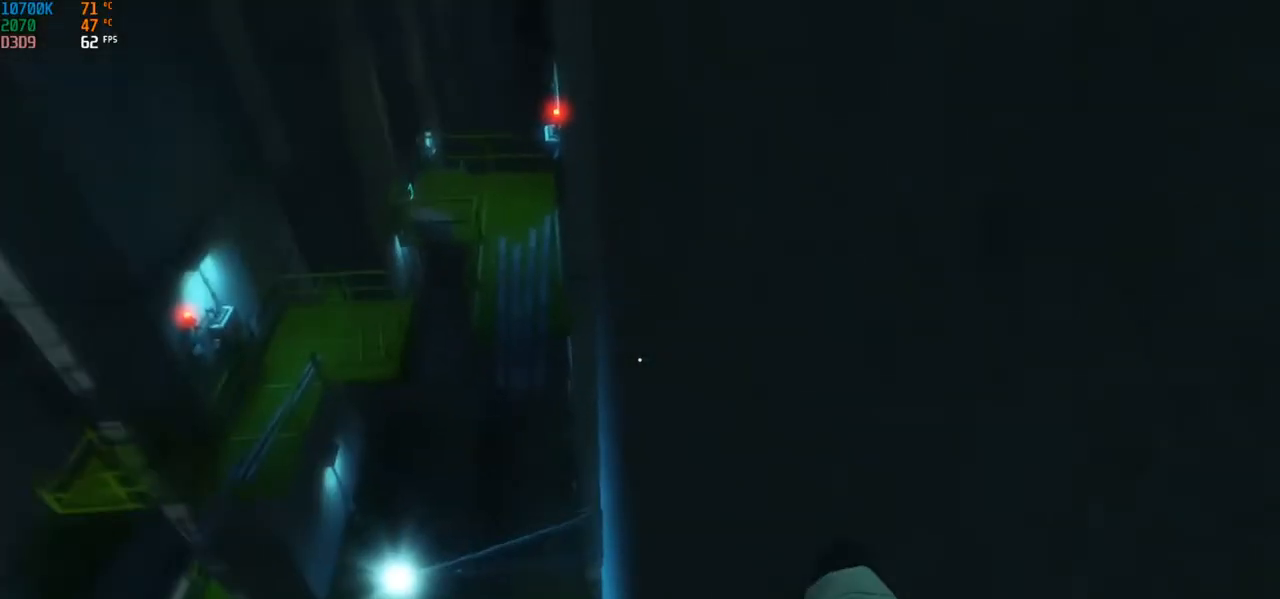
{"keys": ["w"], "mouse": [], "events": []}
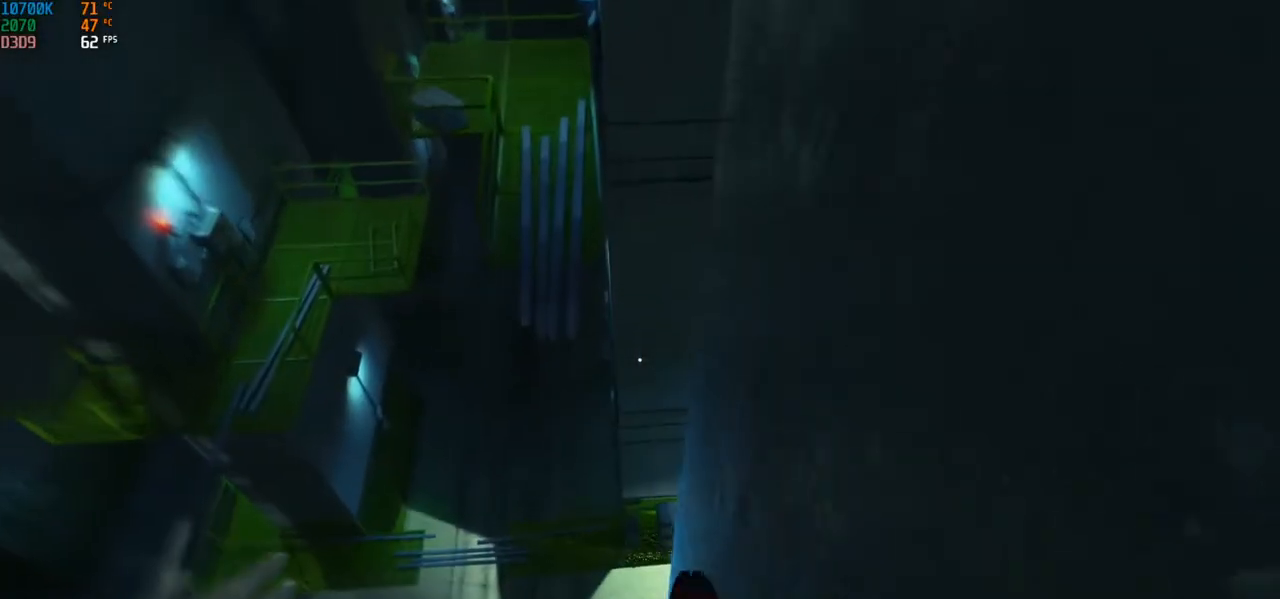
{"keys": ["a", "w"], "mouse": [], "events": [[83, "a", "down"]]}
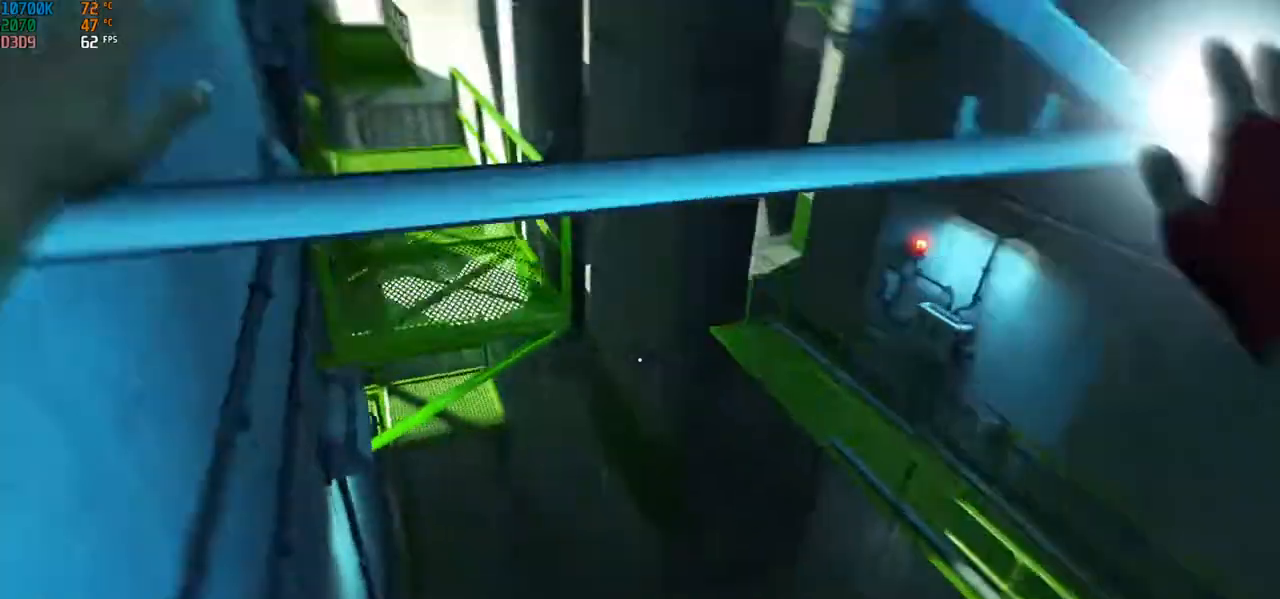
{"keys": ["a", "w"], "mouse": [], "events": []}
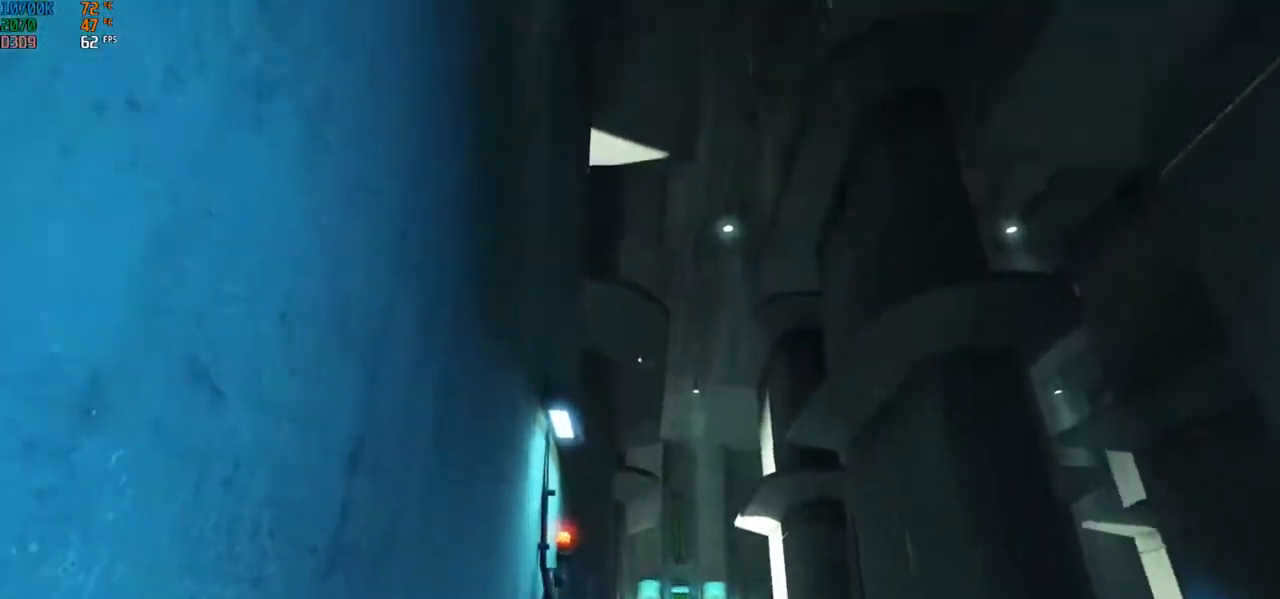
{"keys": ["a", "w"], "mouse": [], "events": [[167, "space", "down"], [267, "space", "up"]]}
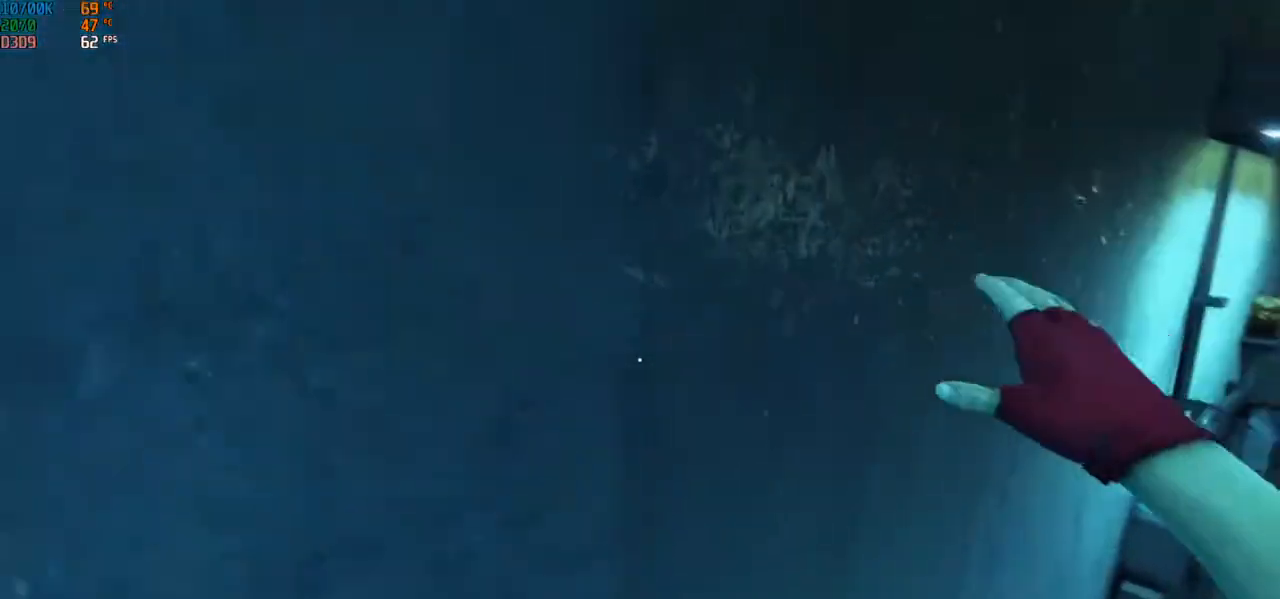
{"keys": ["w"], "mouse": [], "events": [[250, "mouse_left", "down"], [350, "a", "up"], [350, "mouse_left", "up"]]}
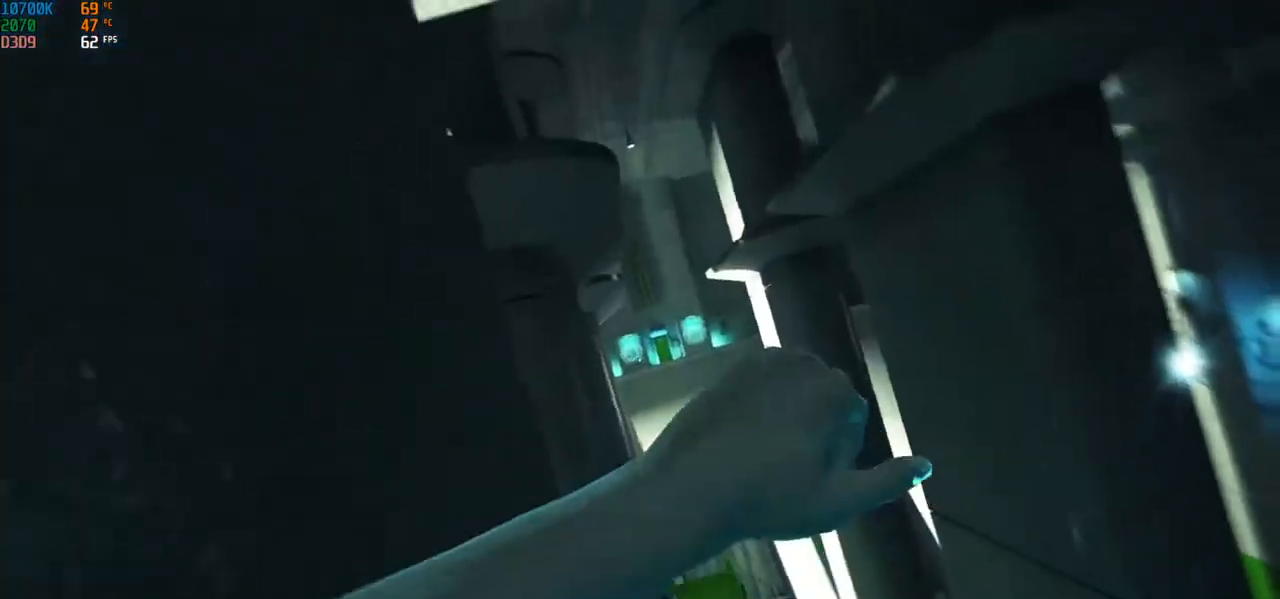
{"keys": ["space", "w"], "mouse": [], "events": [[400, "space", "down"], [417, "space", "up"], [450, "space", "down"], [467, "space", "up"], [483, "space", "down"]]}
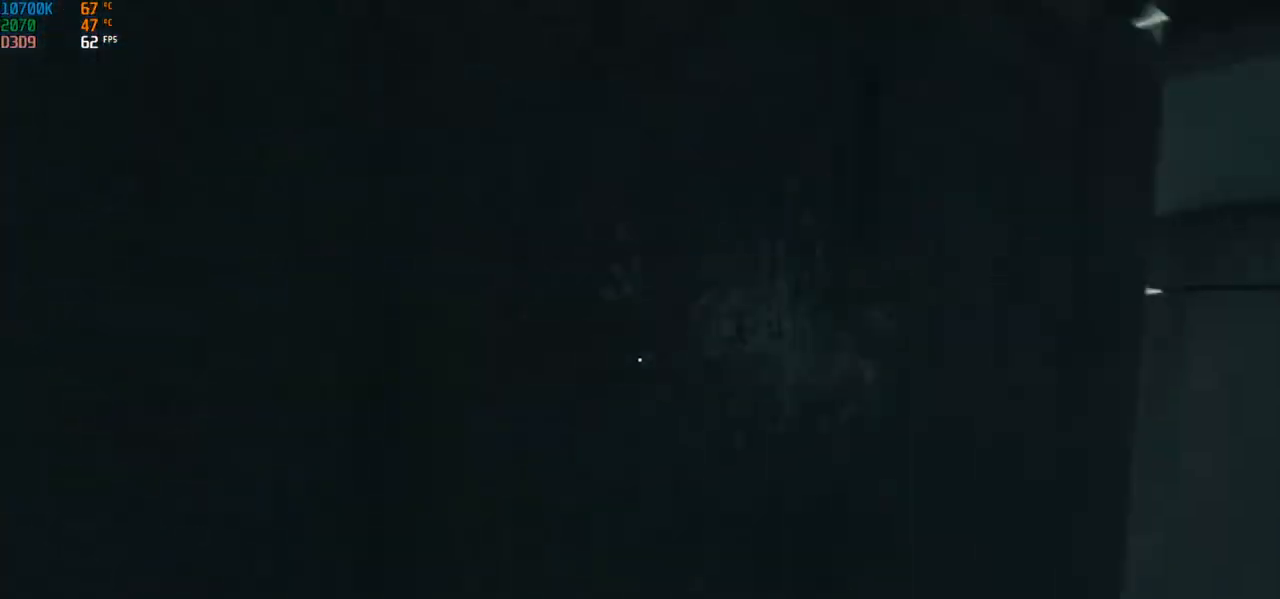
{"keys": ["w"], "mouse": [], "events": [[83, "space", "up"], [117, "space", "down"], [150, "space", "up"], [167, "space", "down"], [183, "space", "up"], [333, "q", "down"], [467, "q", "up"]]}
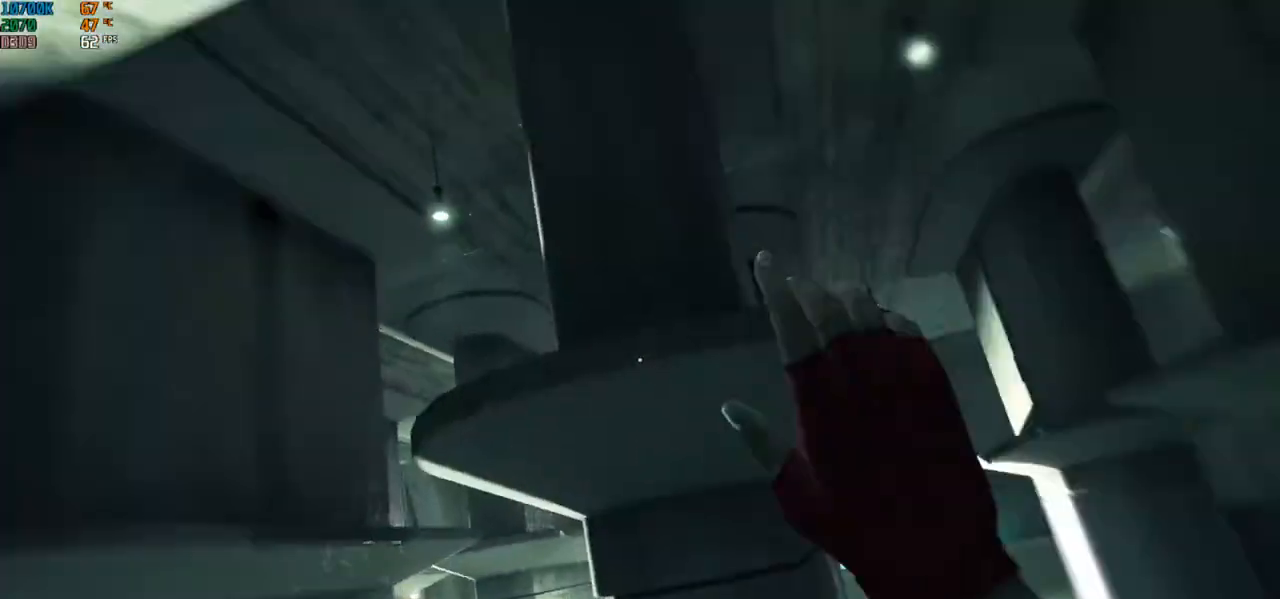
{"keys": [], "mouse": [], "events": [[133, "w", "up"]]}
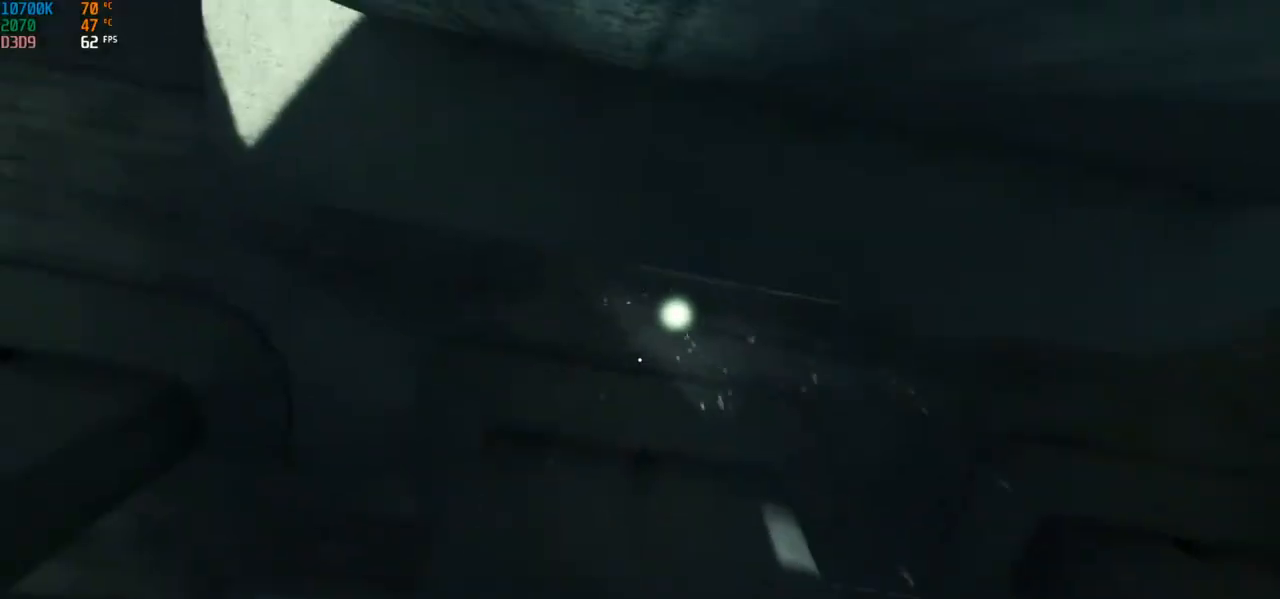
{"keys": [], "mouse": [], "events": []}
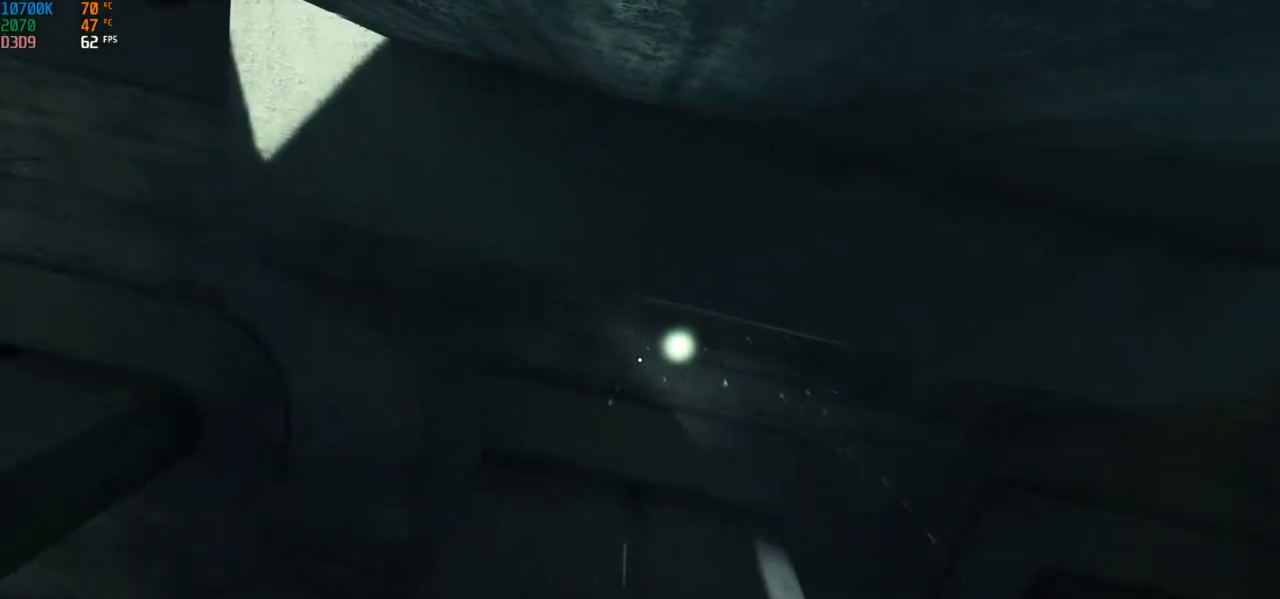
{"keys": [], "mouse": [], "events": []}
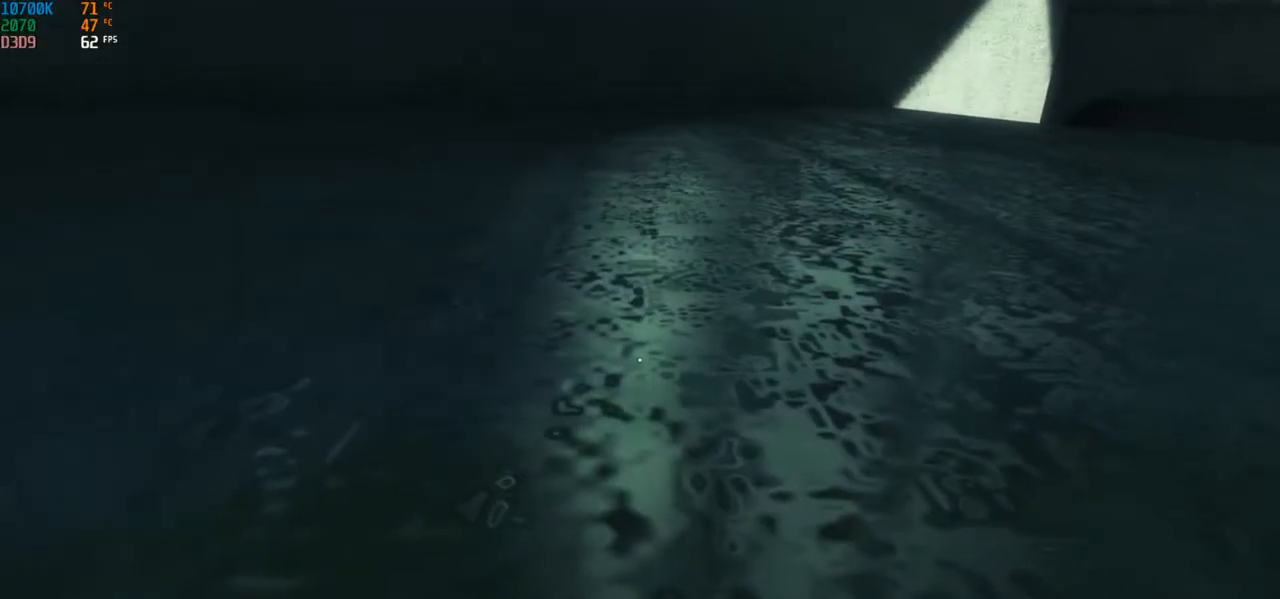
{"keys": [], "mouse": [], "events": []}
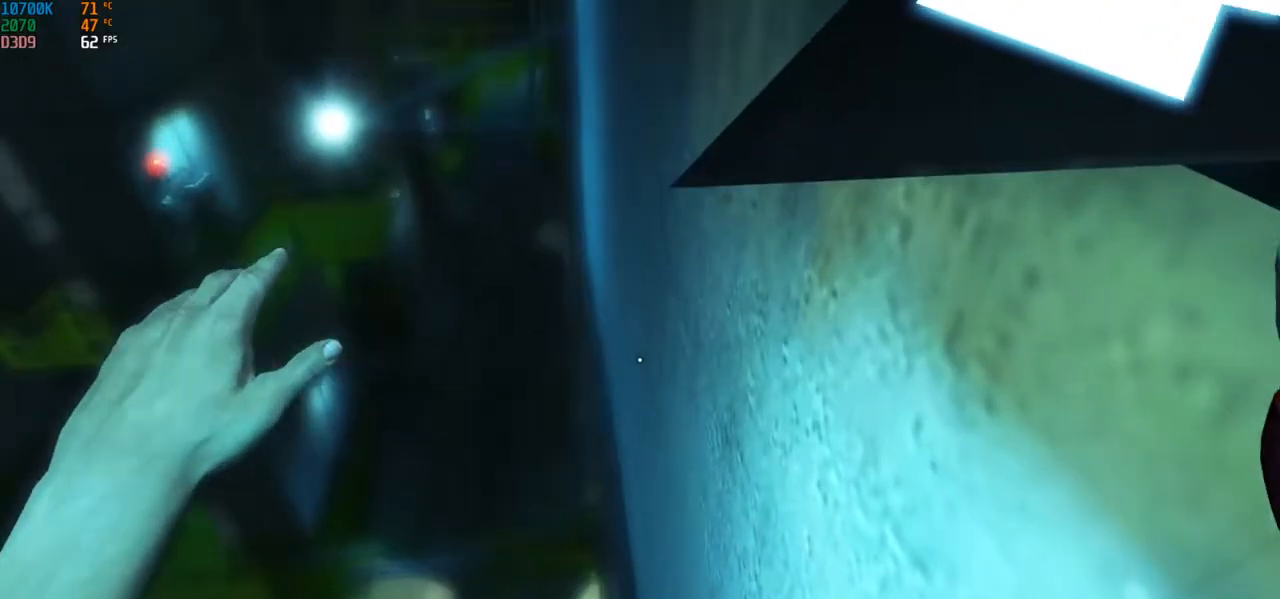
{"keys": [], "mouse": [], "events": [[217, "s", "down"], [333, "s", "up"]]}